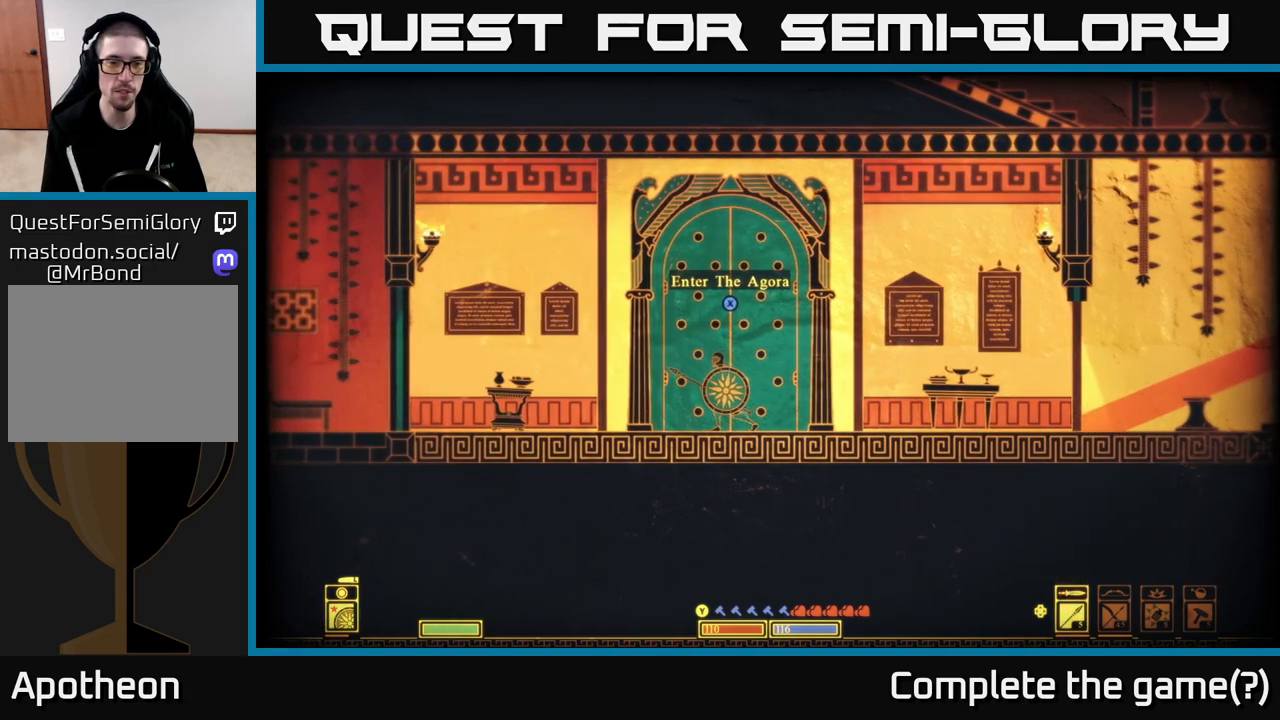
Gameplay with a controller (Xbox layout); each line is a JSON object with the inputs held at the frame after it. "events" lists button and stick changes between this image and that frame as [ms after this image, input, new state], when the widget could be followed in between.
{"buttons": ["X"], "left_stick": "center", "right_stick": "center", "events": []}
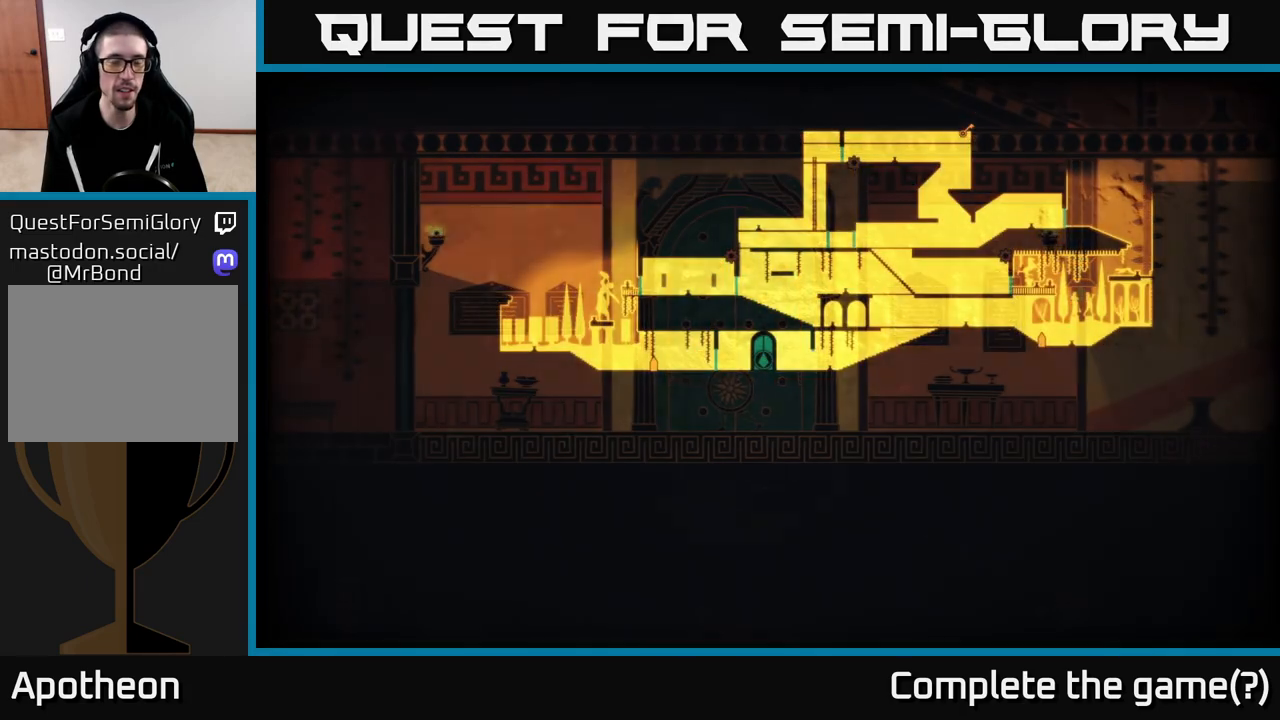
{"buttons": [], "left_stick": "center", "right_stick": "center", "events": [[50, "X", "up"]]}
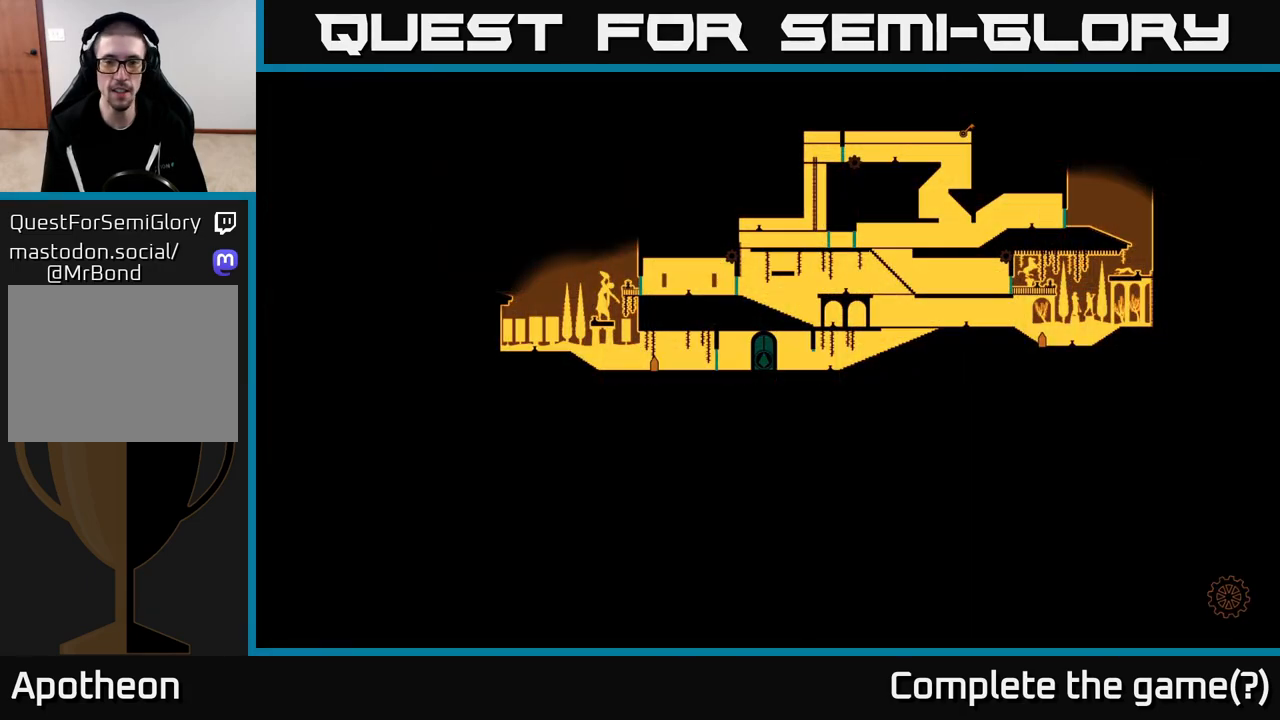
{"buttons": [], "left_stick": "center", "right_stick": "center", "events": [[50, "left_stick", "left"], [250, "left_stick", "up-left"], [450, "left_stick", "center"]]}
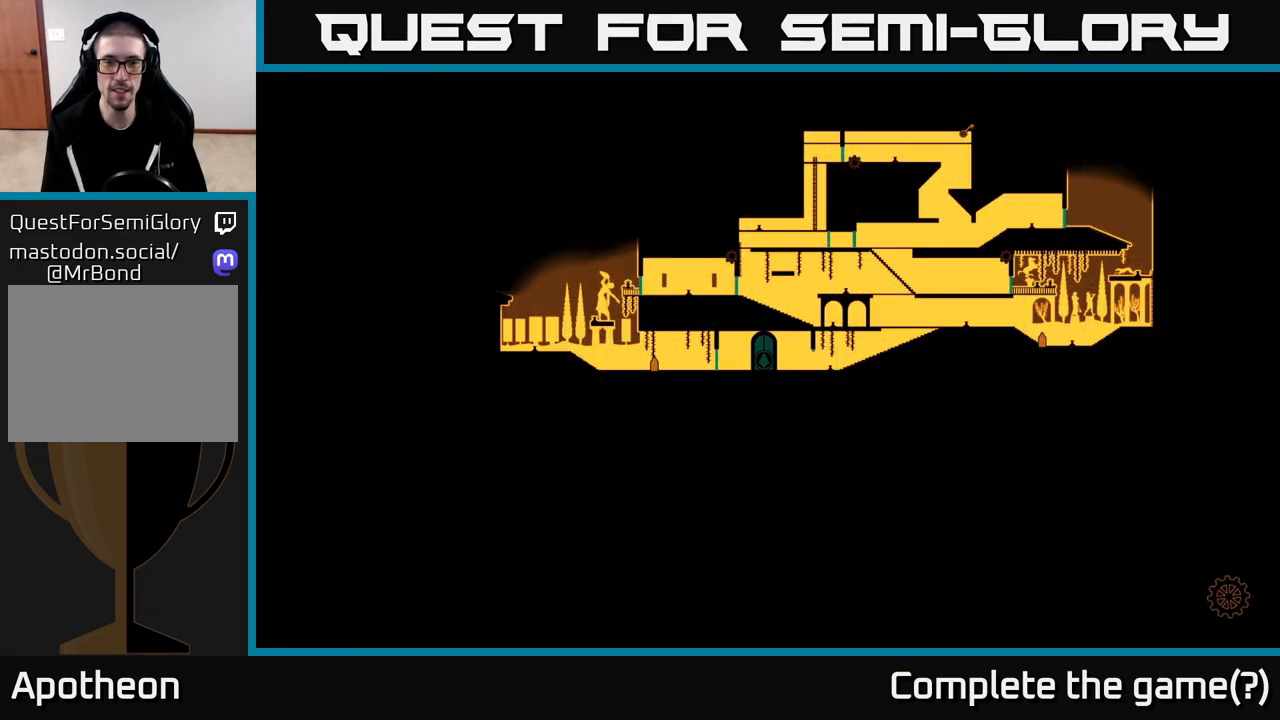
{"buttons": [], "left_stick": "center", "right_stick": "center", "events": []}
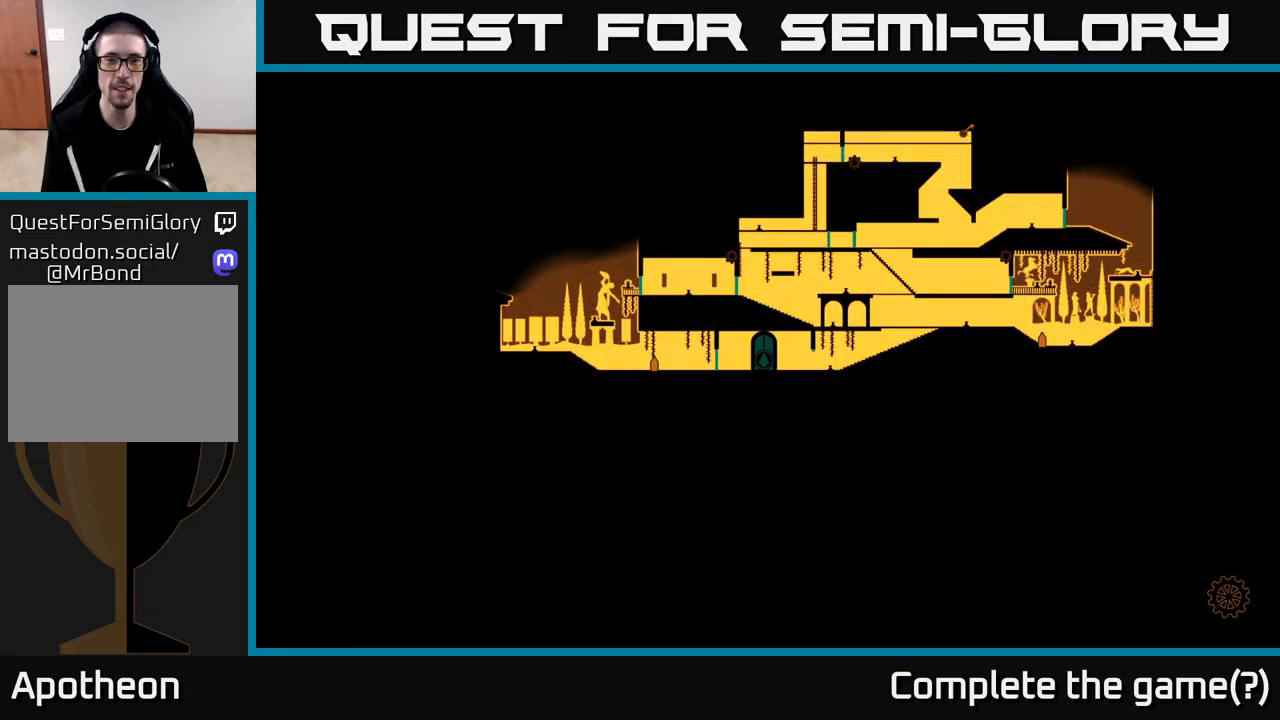
{"buttons": [], "left_stick": "left", "right_stick": "center", "events": [[300, "left_stick", "left"]]}
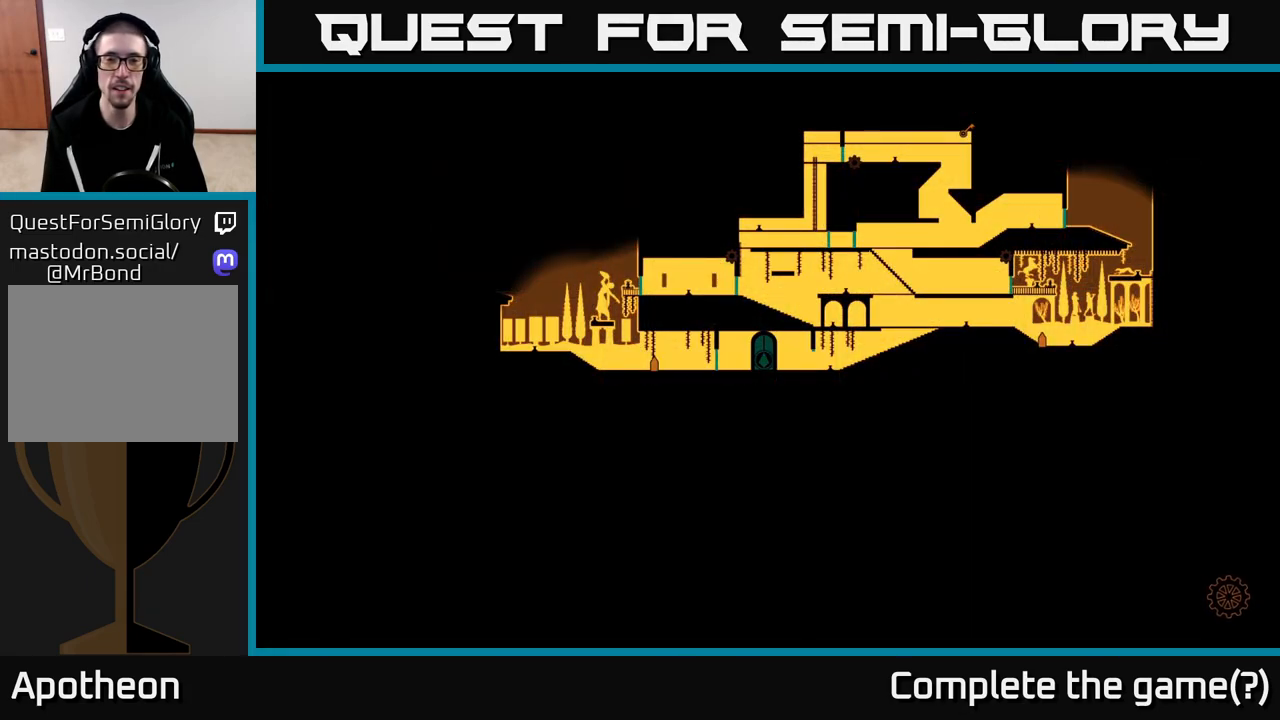
{"buttons": [], "left_stick": "center", "right_stick": "center", "events": [[33, "left_stick", "center"]]}
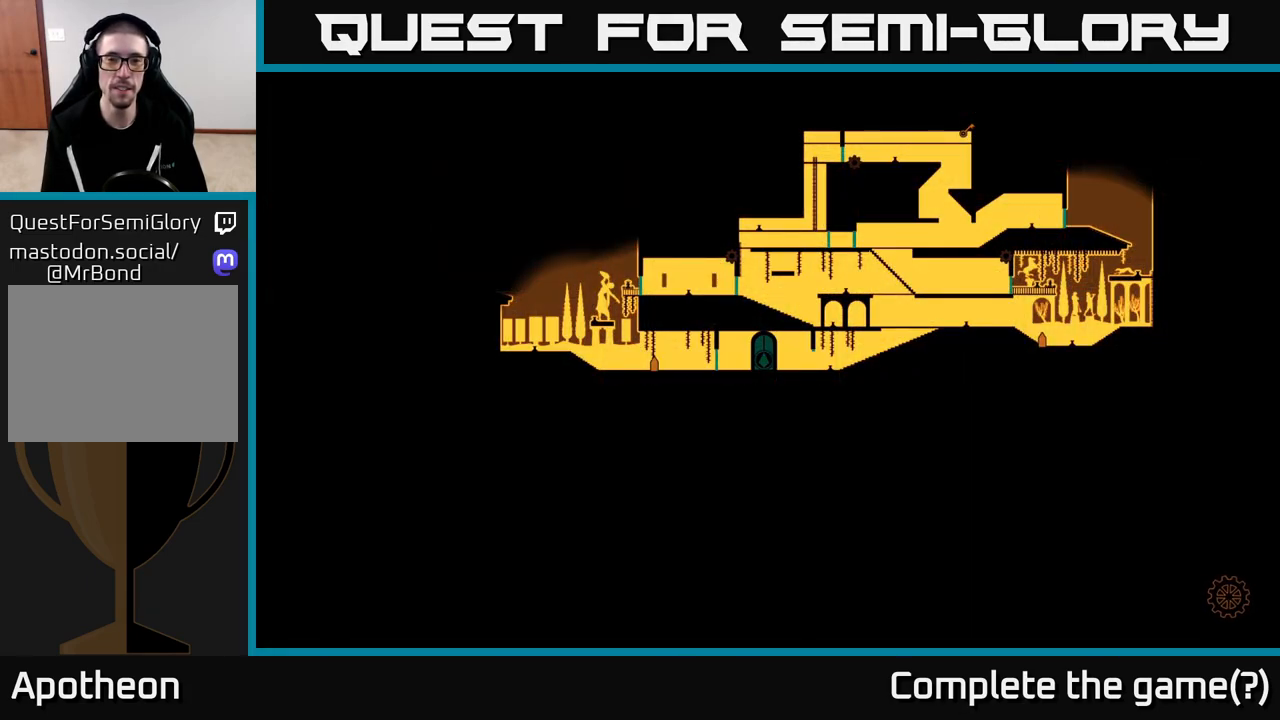
{"buttons": [], "left_stick": "center", "right_stick": "center", "events": [[233, "left_stick", "left"], [500, "left_stick", "center"]]}
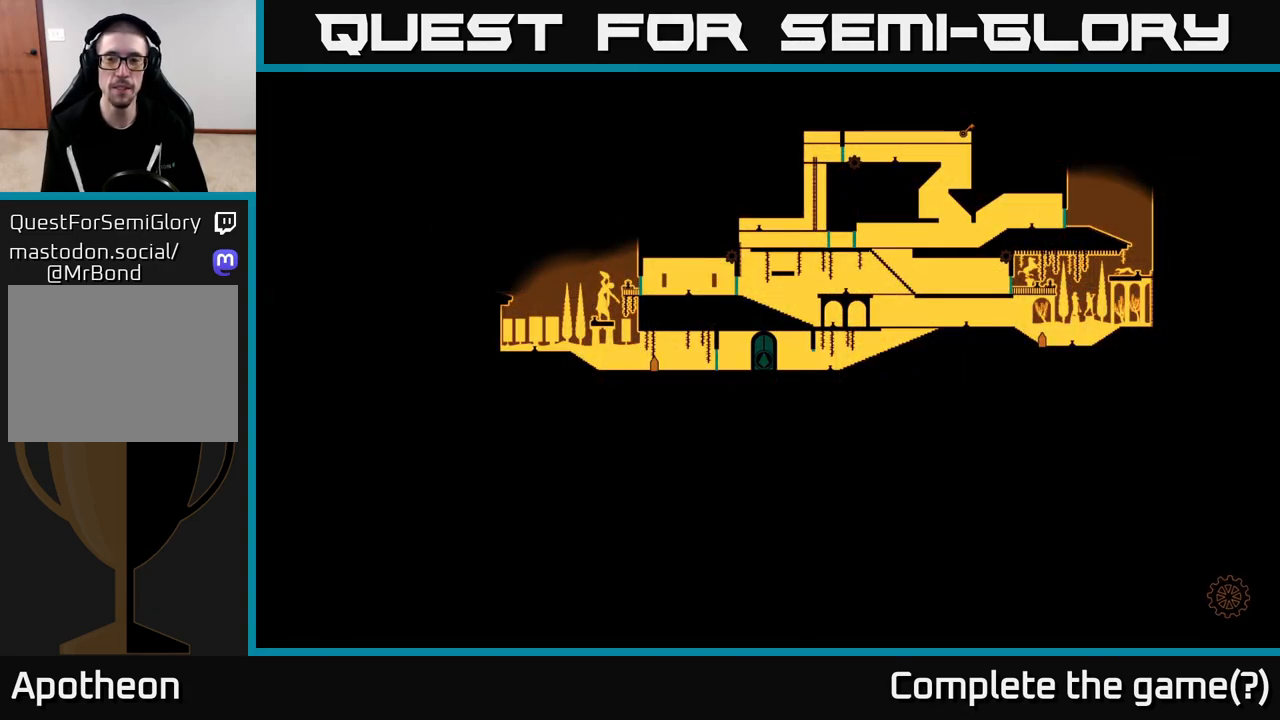
{"buttons": [], "left_stick": "left", "right_stick": "center", "events": [[133, "left_stick", "right"], [400, "left_stick", "center"], [483, "left_stick", "left"]]}
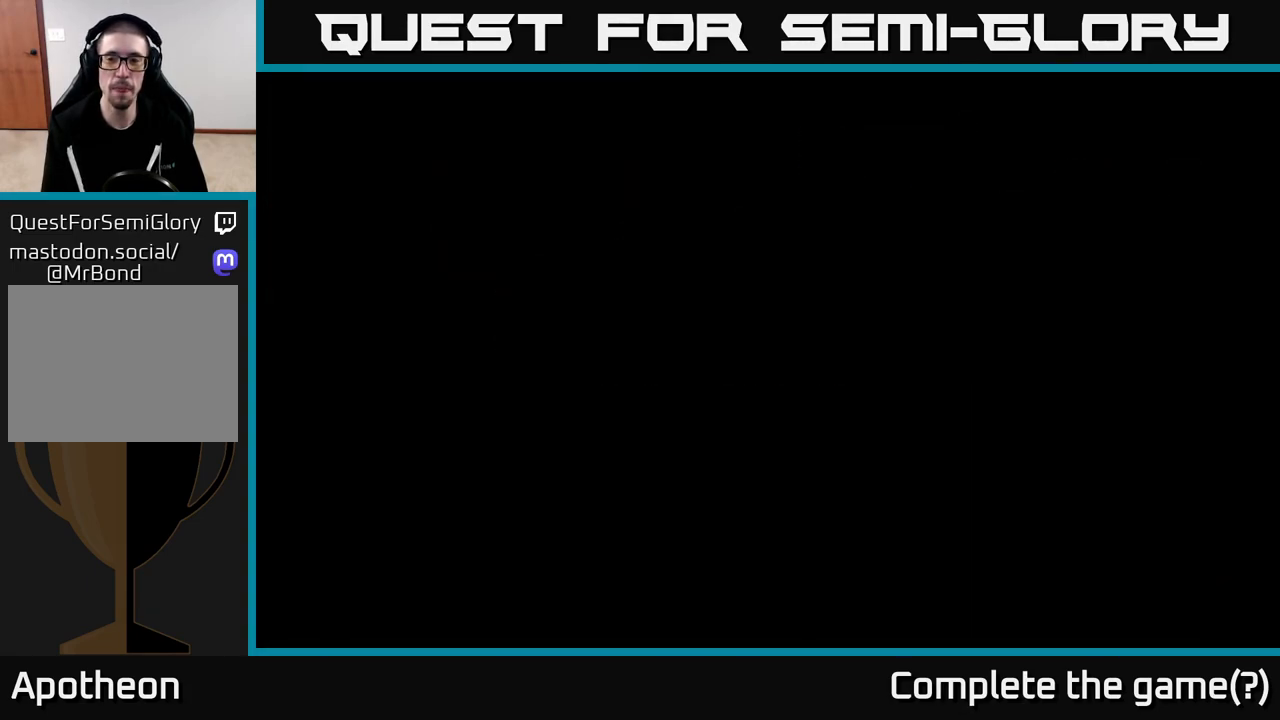
{"buttons": [], "left_stick": "down-left", "right_stick": "center", "events": [[200, "left_stick", "center"], [500, "left_stick", "down-left"]]}
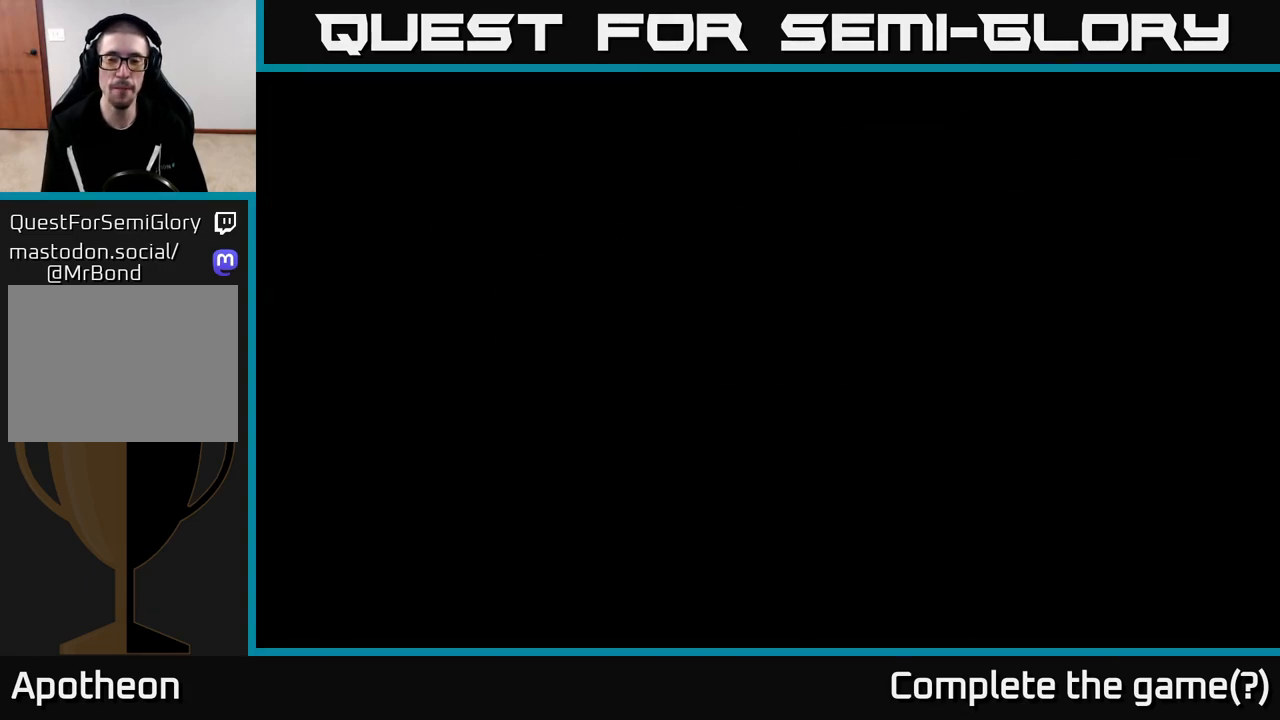
{"buttons": [], "left_stick": "left", "right_stick": "center", "events": [[217, "left_stick", "center"], [383, "left_stick", "left"]]}
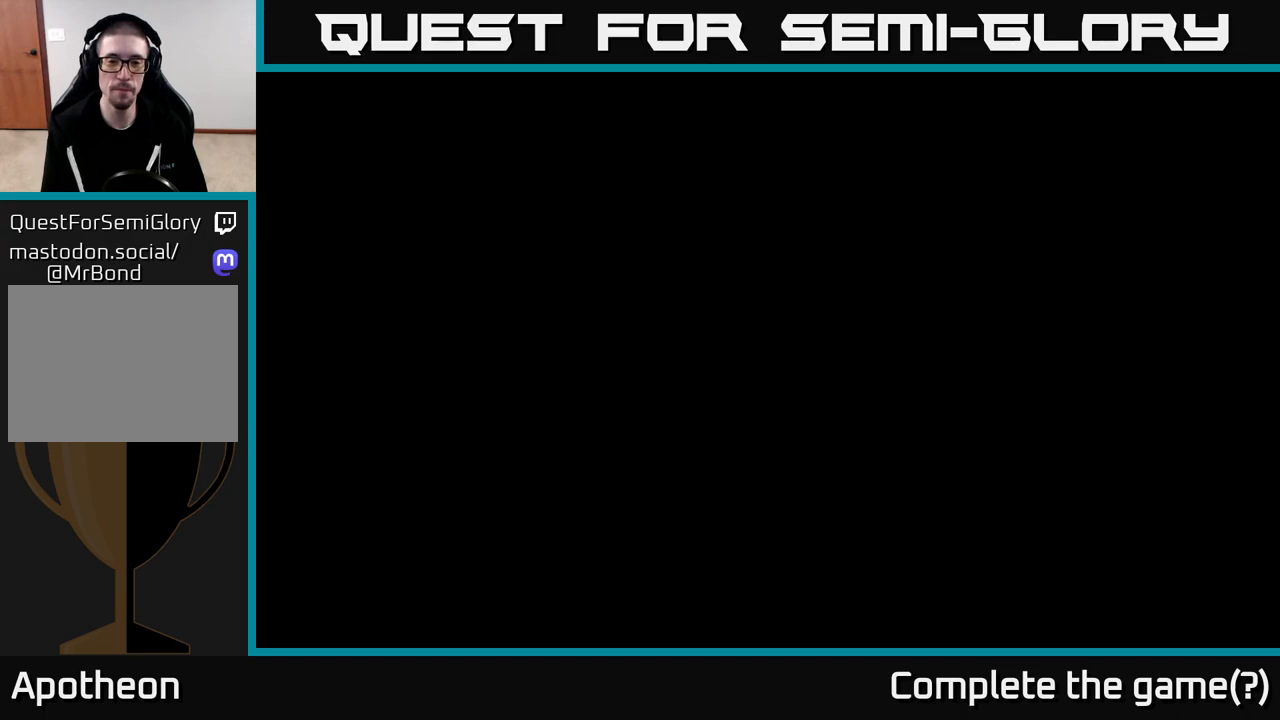
{"buttons": [], "left_stick": "center", "right_stick": "center", "events": [[333, "left_stick", "center"]]}
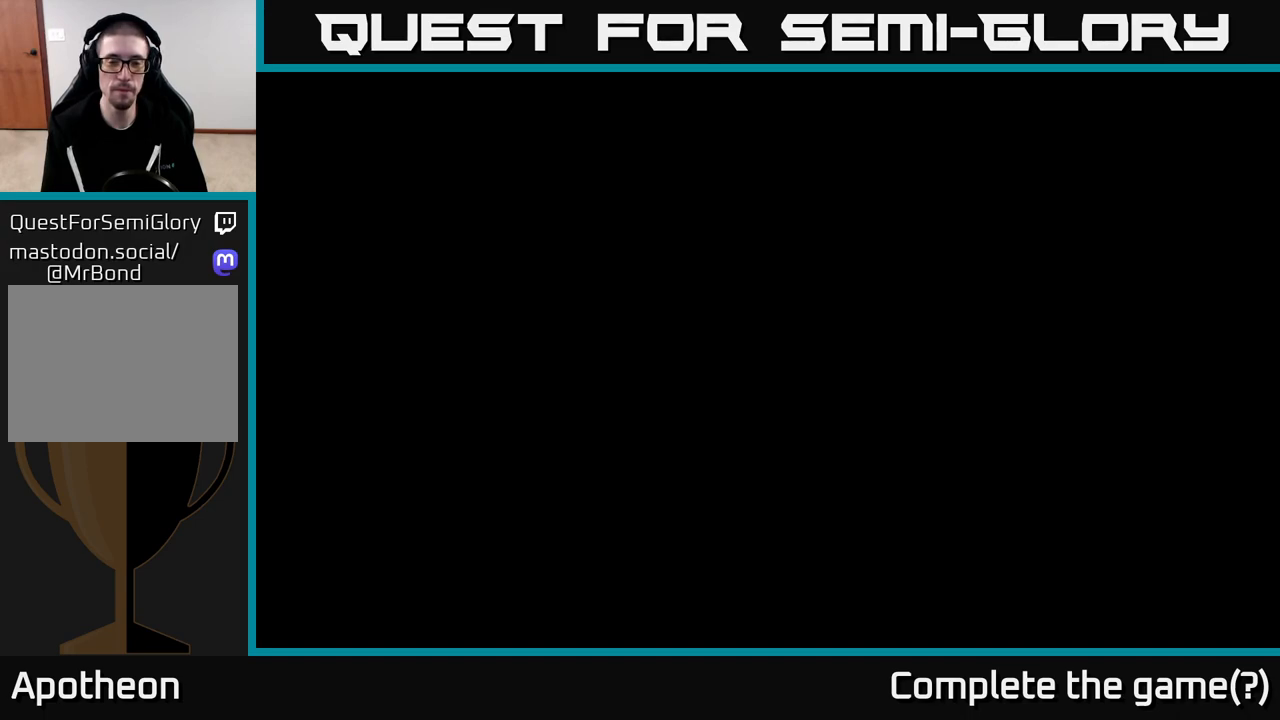
{"buttons": [], "left_stick": "center", "right_stick": "center", "events": []}
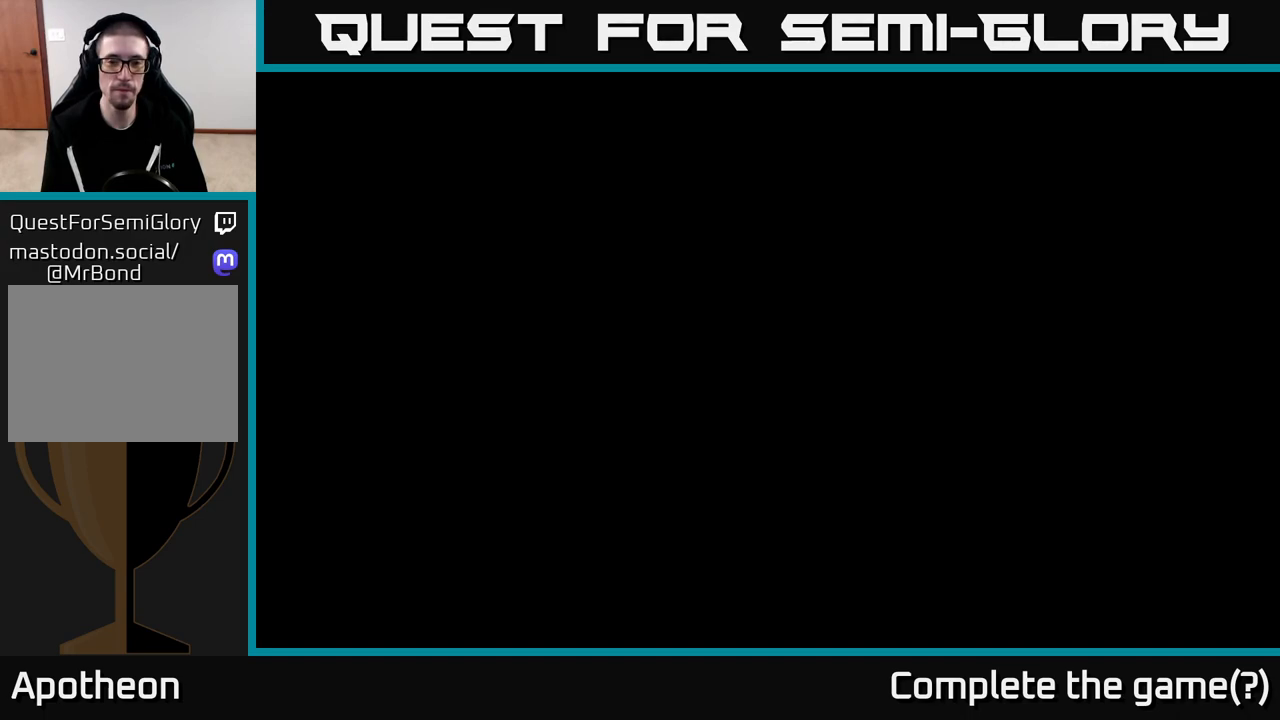
{"buttons": [], "left_stick": "left", "right_stick": "center", "events": [[83, "left_stick", "left"]]}
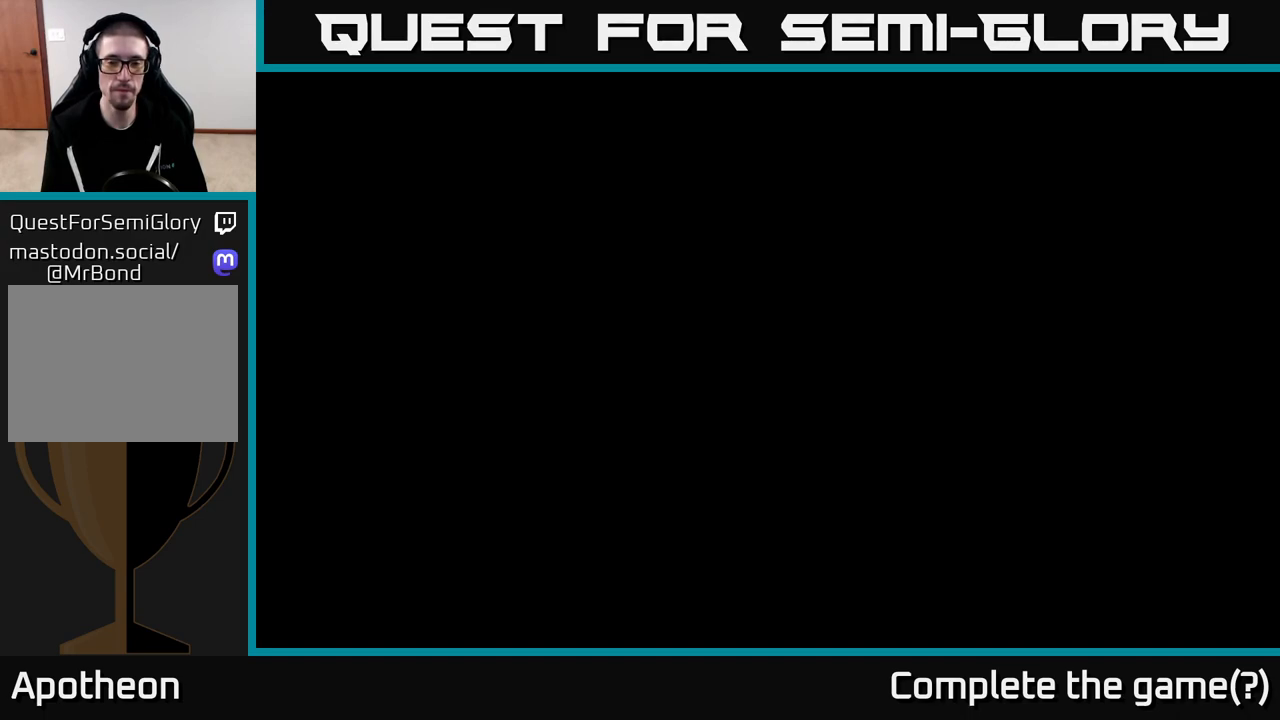
{"buttons": [], "left_stick": "left", "right_stick": "center", "events": [[200, "left_stick", "center"], [317, "left_stick", "down-right"], [433, "left_stick", "center"], [483, "left_stick", "left"]]}
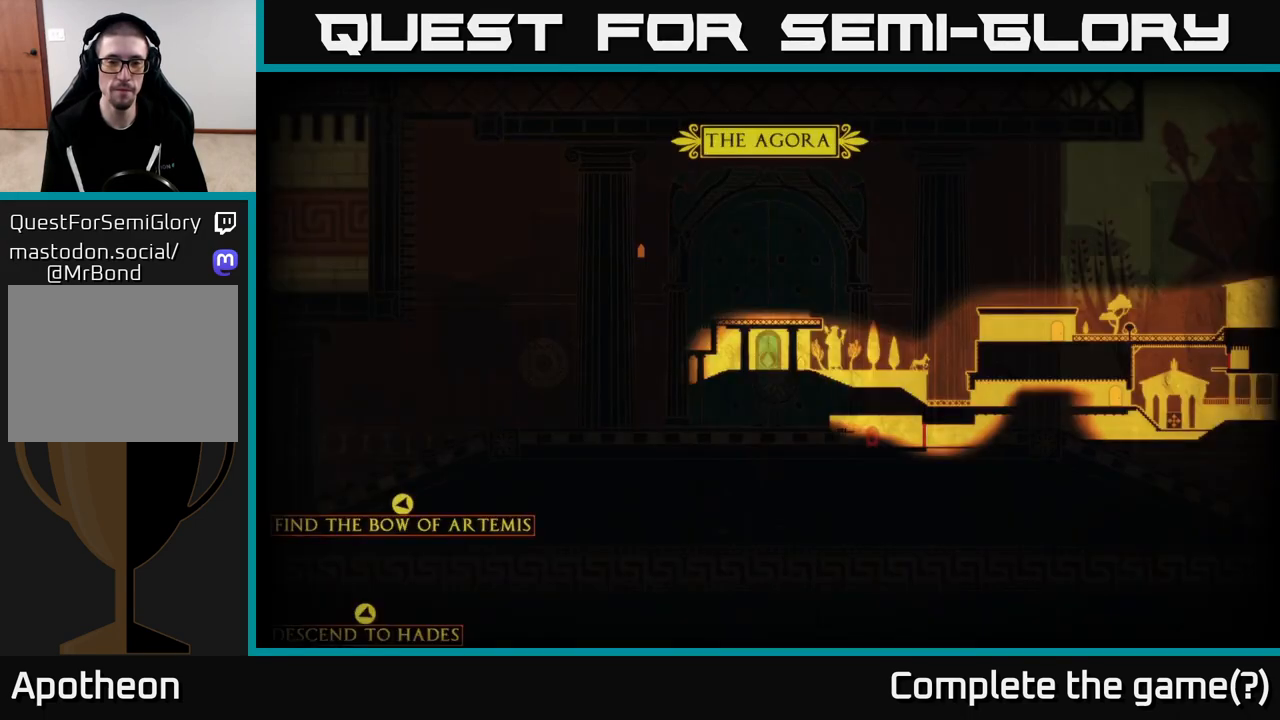
{"buttons": [], "left_stick": "center", "right_stick": "center", "events": [[500, "left_stick", "center"]]}
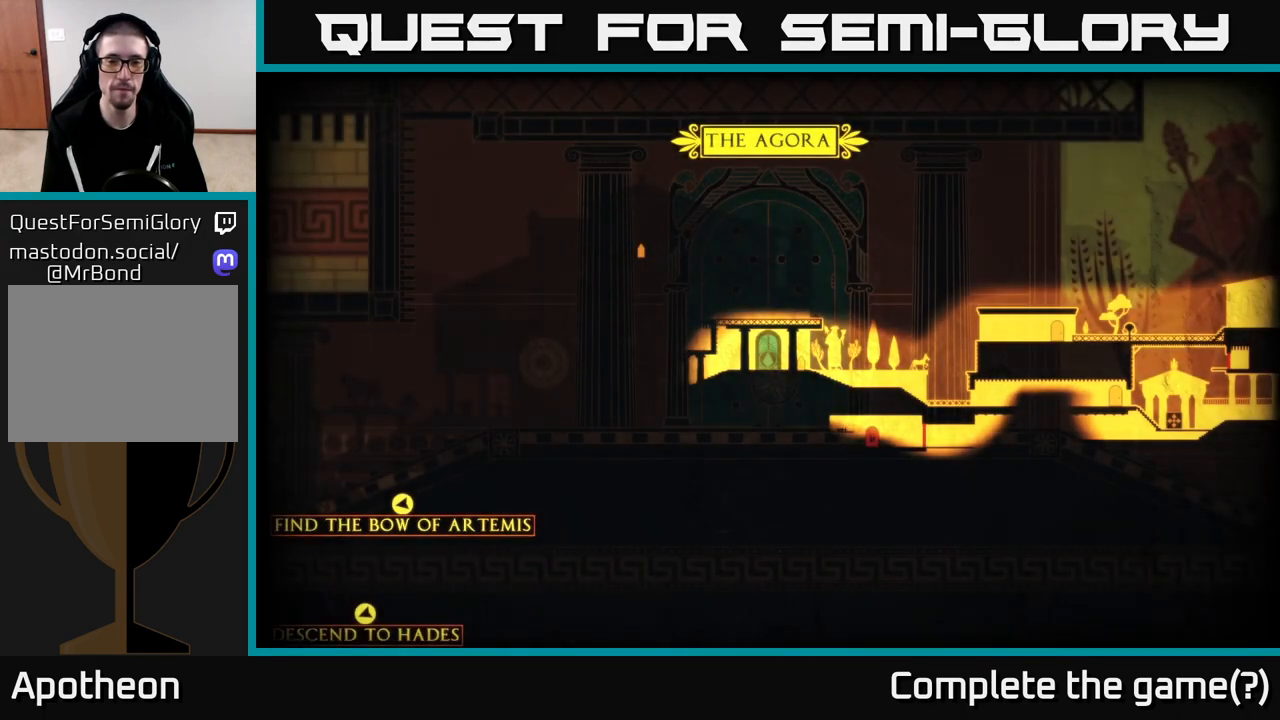
{"buttons": [], "left_stick": "center", "right_stick": "center", "events": []}
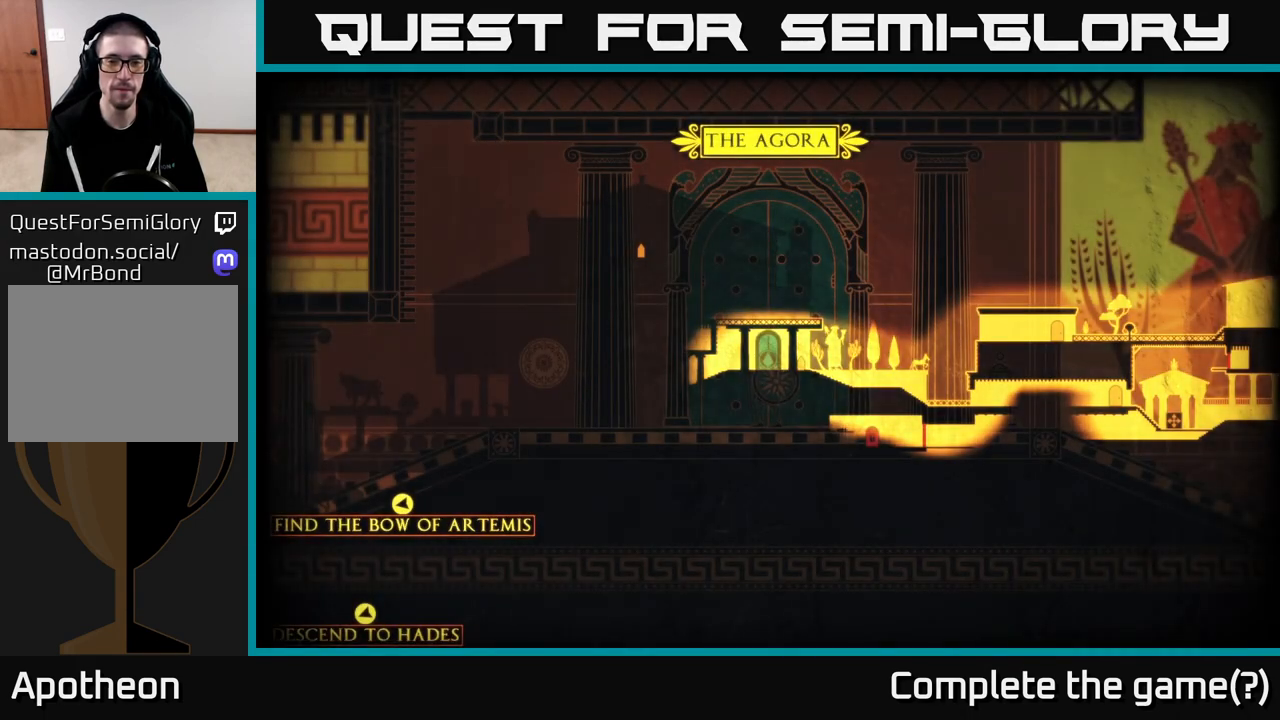
{"buttons": [], "left_stick": "left", "right_stick": "center", "events": [[250, "left_stick", "right"], [467, "left_stick", "left"]]}
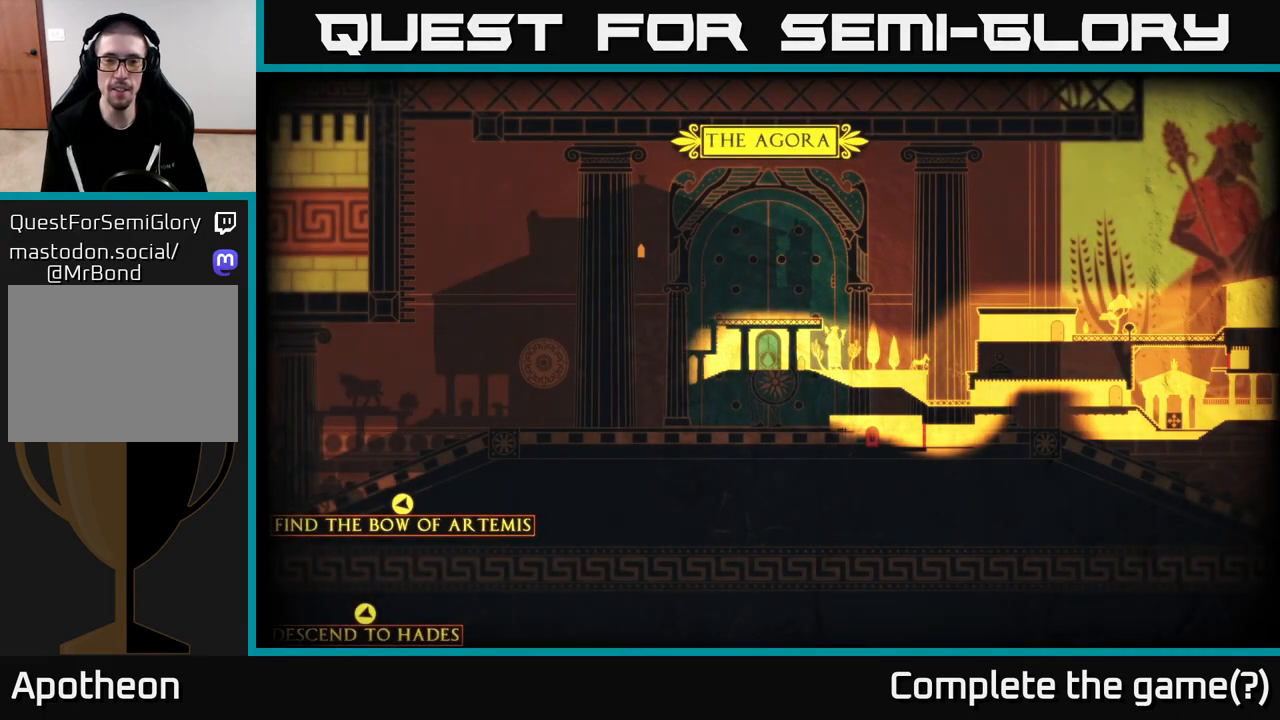
{"buttons": [], "left_stick": "center", "right_stick": "center", "events": [[217, "left_stick", "center"]]}
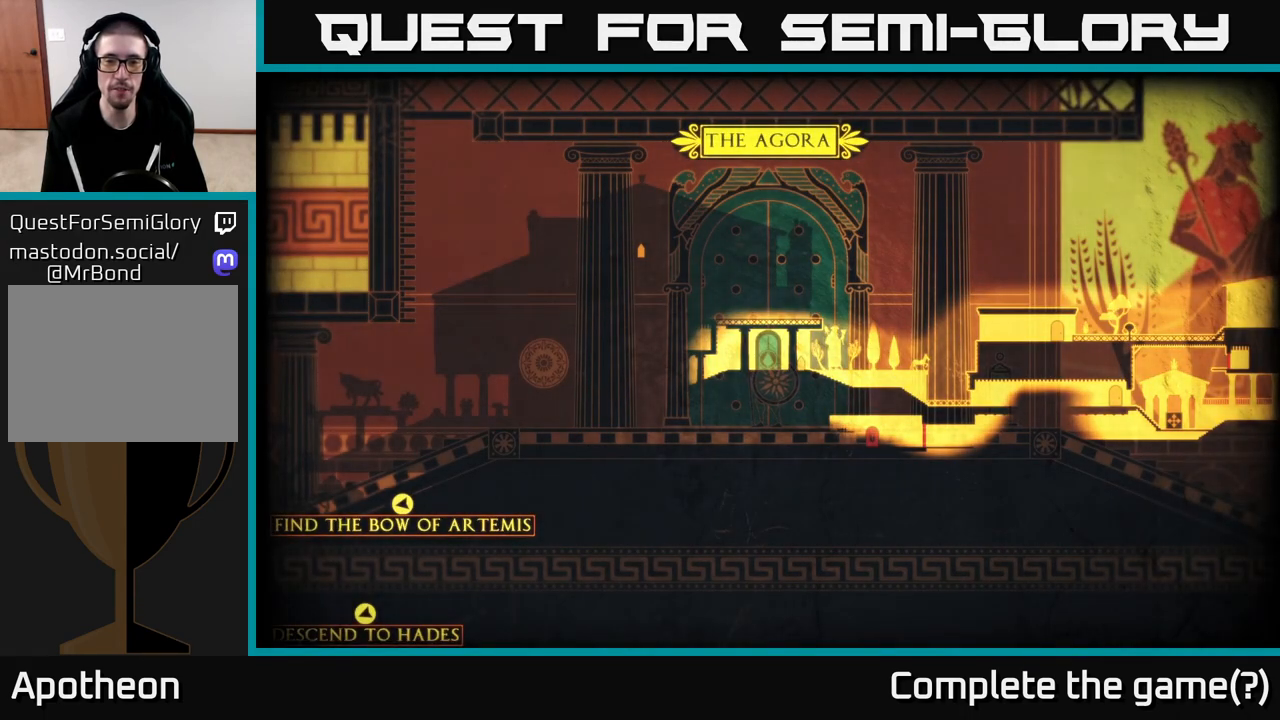
{"buttons": [], "left_stick": "center", "right_stick": "up-left", "events": [[217, "right_stick", "up-left"]]}
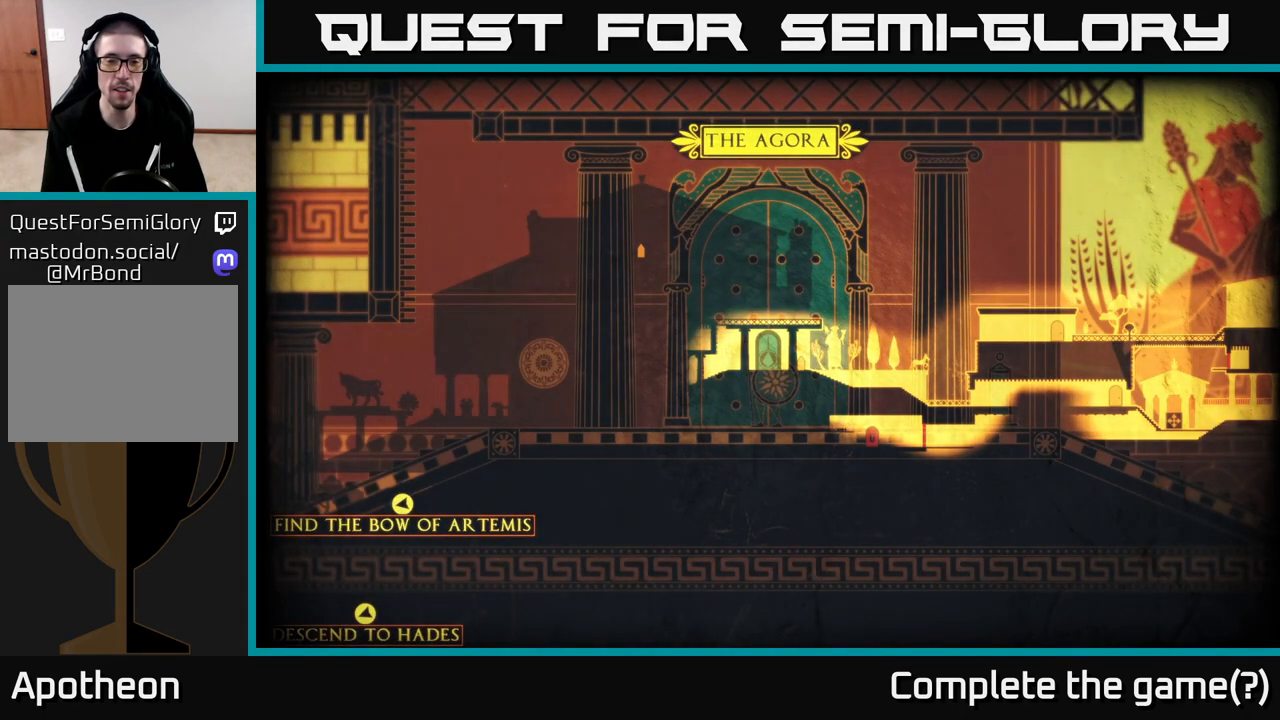
{"buttons": [], "left_stick": "right", "right_stick": "up-left", "events": [[183, "right_stick", "up-right"], [483, "right_stick", "up-left"], [500, "left_stick", "right"]]}
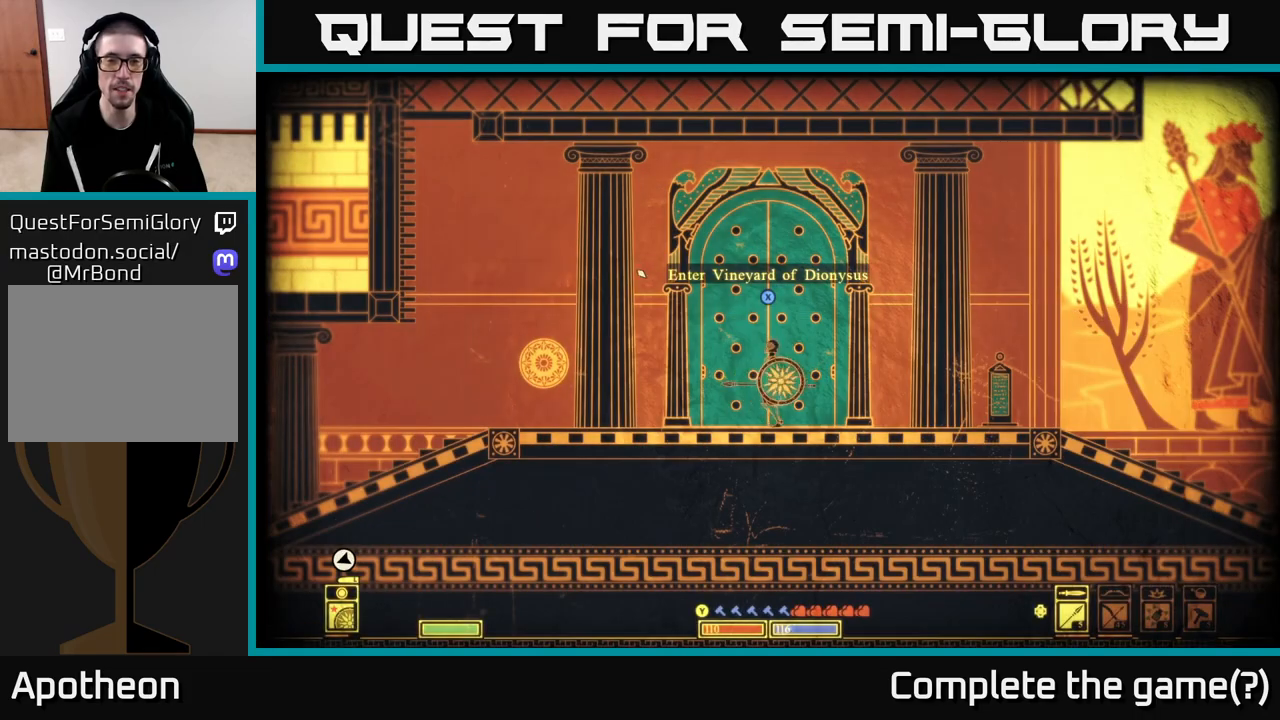
{"buttons": [], "left_stick": "left", "right_stick": "center", "events": [[67, "left_stick", "left"], [400, "right_stick", "center"]]}
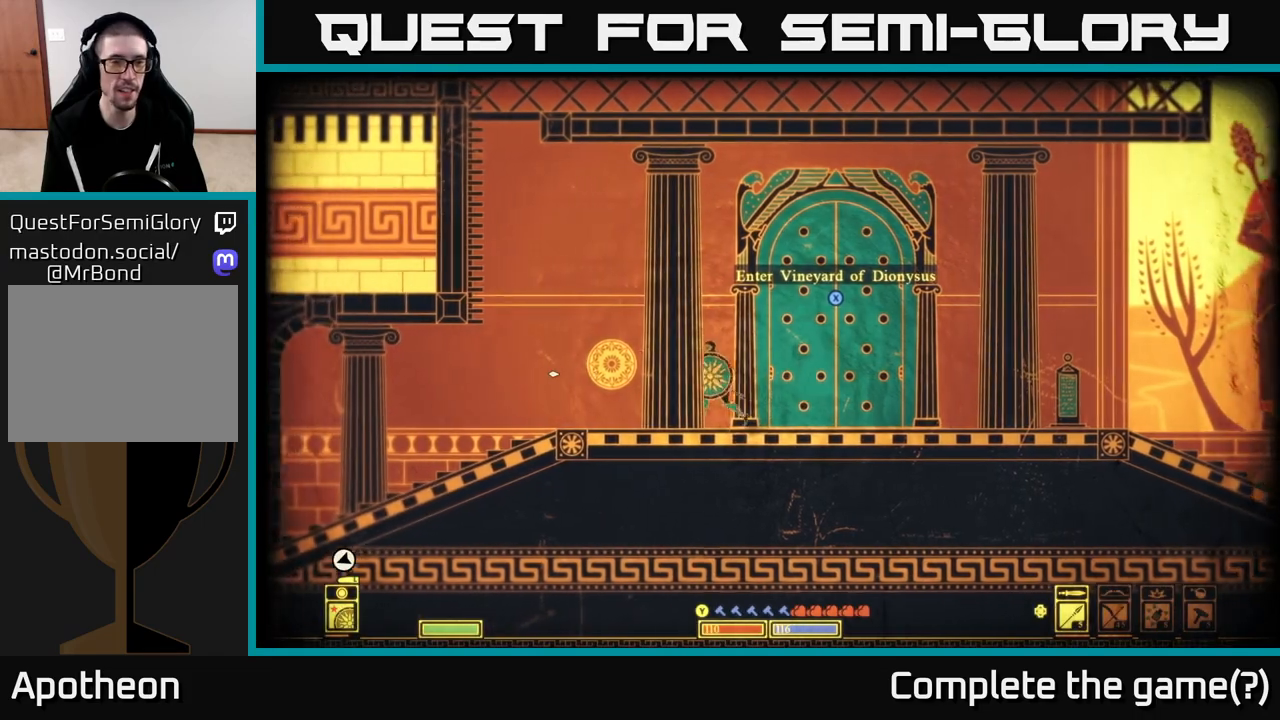
{"buttons": ["A"], "left_stick": "left", "right_stick": "center", "events": [[300, "A", "down"]]}
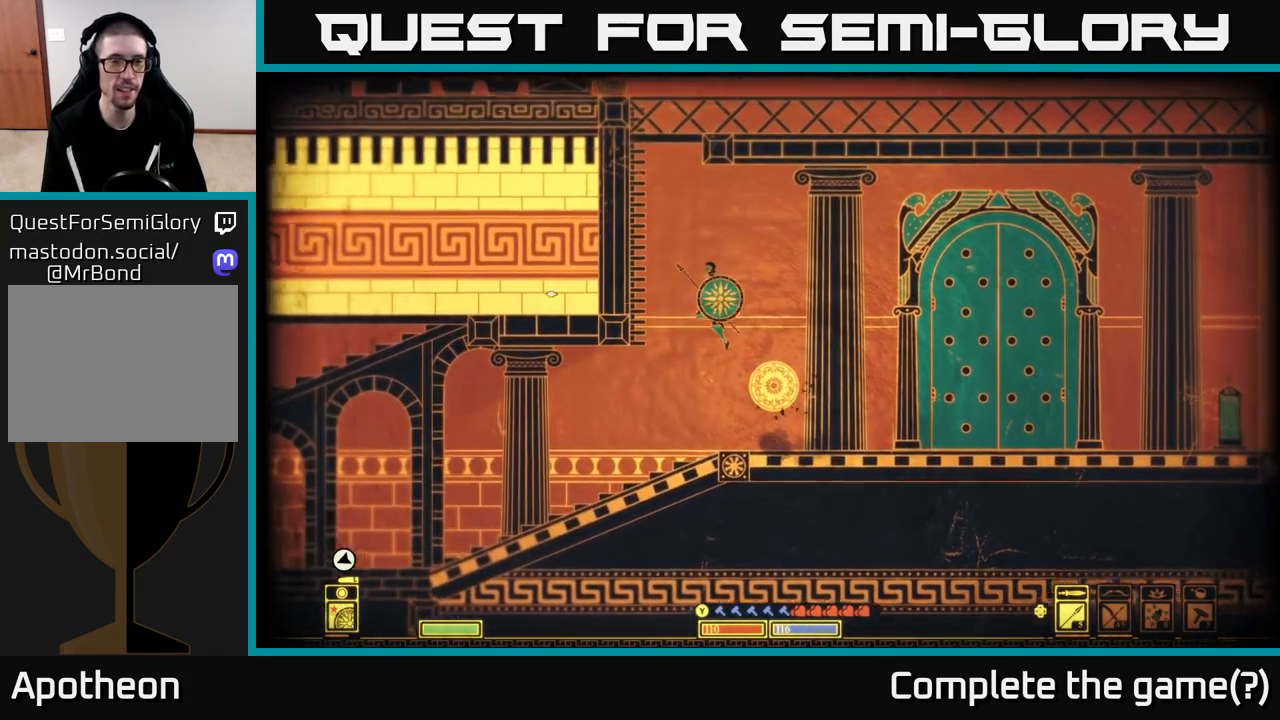
{"buttons": [], "left_stick": "left", "right_stick": "center", "events": [[100, "A", "up"], [250, "A", "down"], [500, "A", "up"]]}